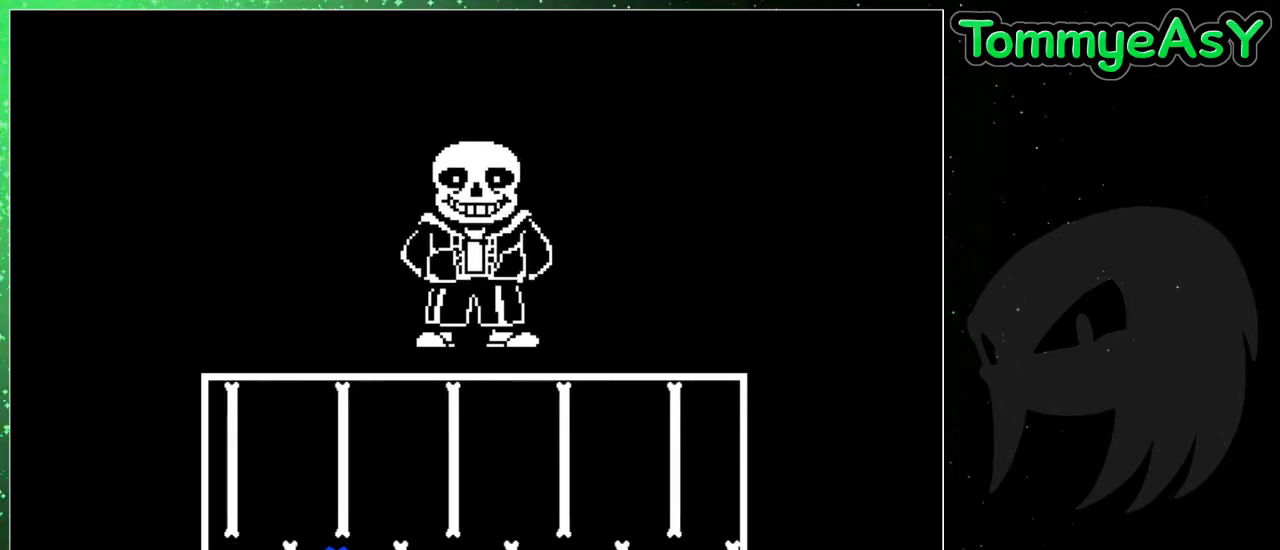
Gameplay with keyboard; each line is a JSON object with the keys held at the frame after it. "events" lists presses ("down") and releases ("up") of "c", "ctrl", "down", "escape", "left", "return", "right", "shift", "up", "x" and "z" between this image and that frame as [ms after this image, input, new state], when the widget could be followed in between. No other keys are recorded. Mouse input is not recorded.
{"keys": ["right"], "events": [[400, "right", "up"], [450, "right", "down"]]}
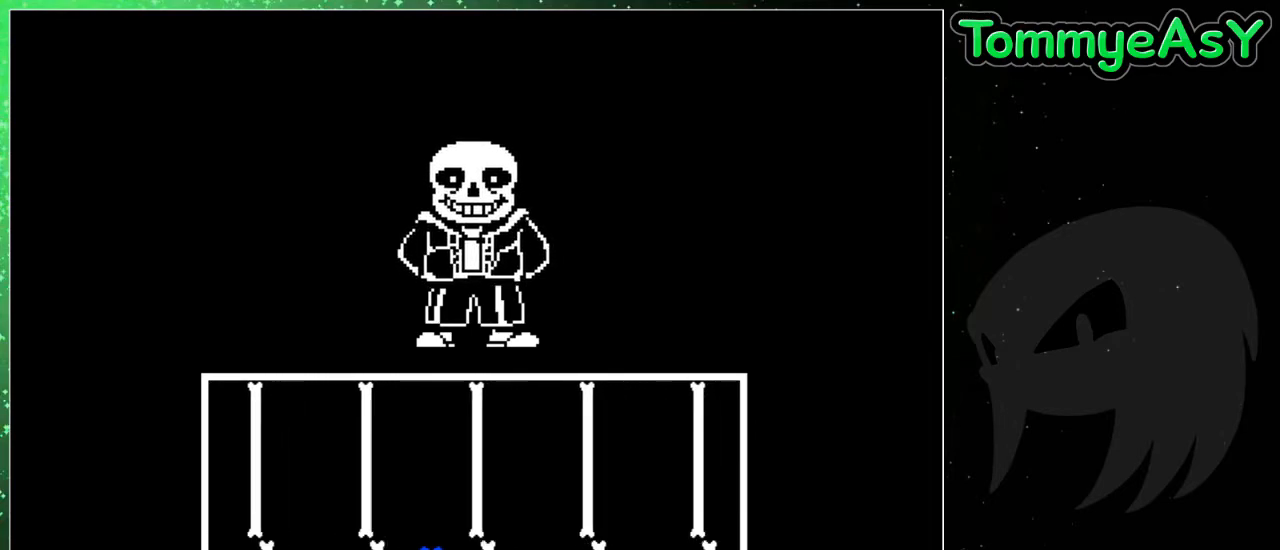
{"keys": ["right"], "events": [[183, "right", "up"], [267, "right", "down"]]}
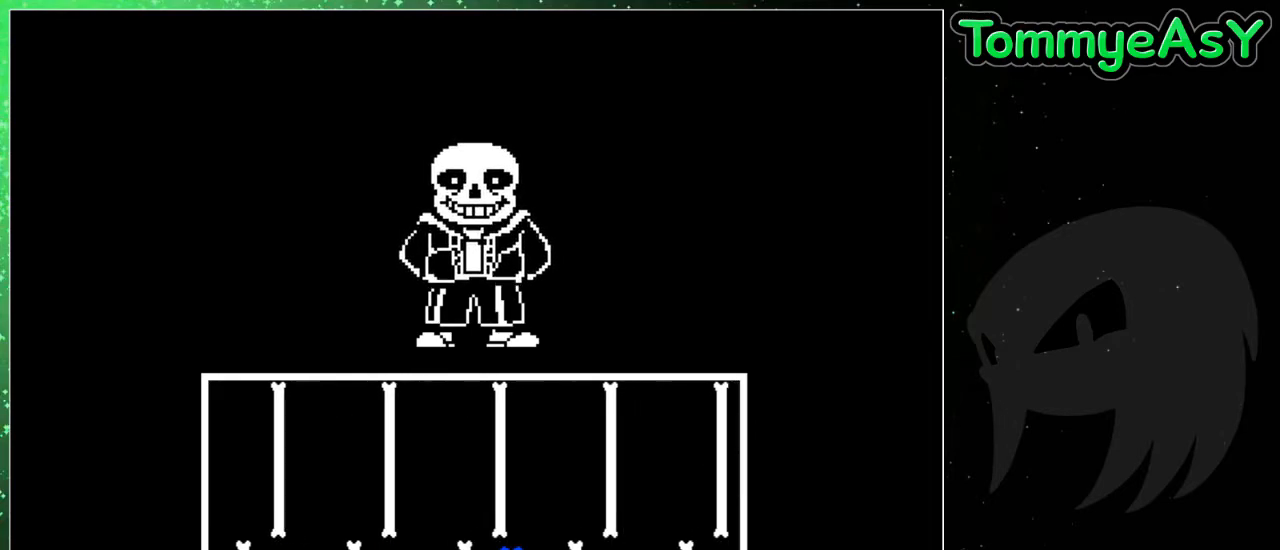
{"keys": ["right"], "events": [[200, "right", "up"], [233, "right", "down"]]}
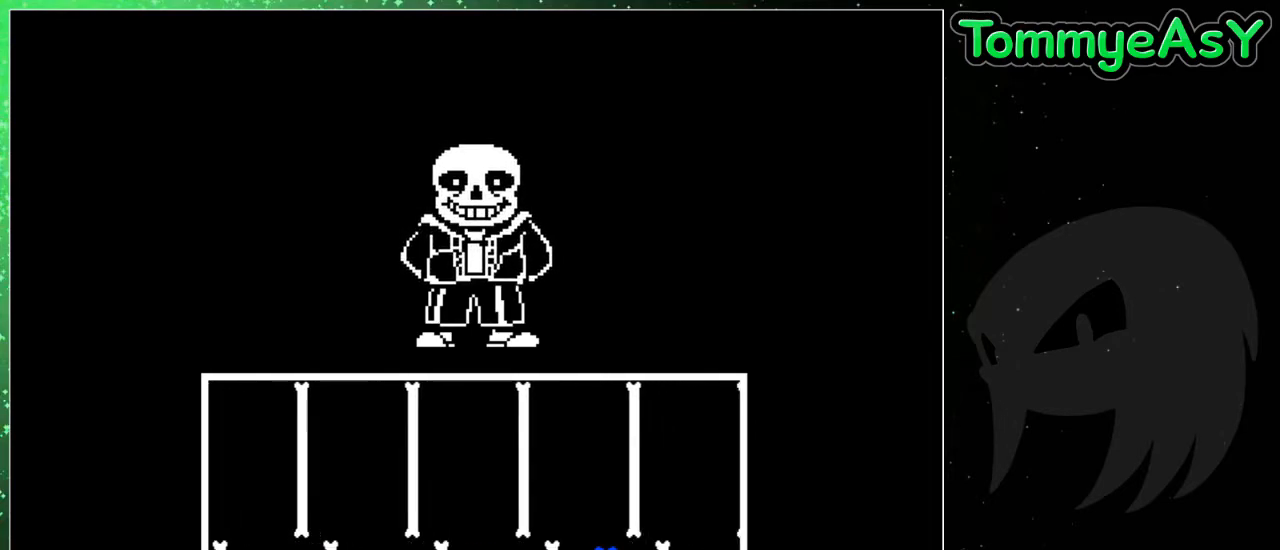
{"keys": ["right"], "events": [[67, "right", "up"], [167, "right", "down"], [300, "right", "up"], [350, "right", "down"]]}
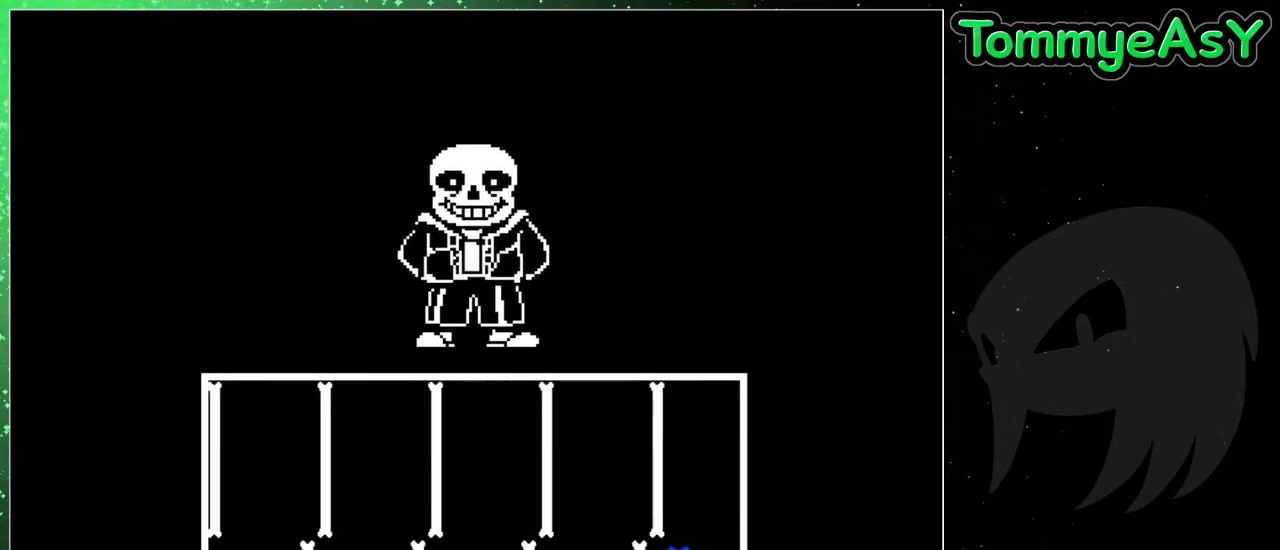
{"keys": ["left", "up"], "events": [[133, "up", "down"], [233, "right", "up"], [267, "left", "down"]]}
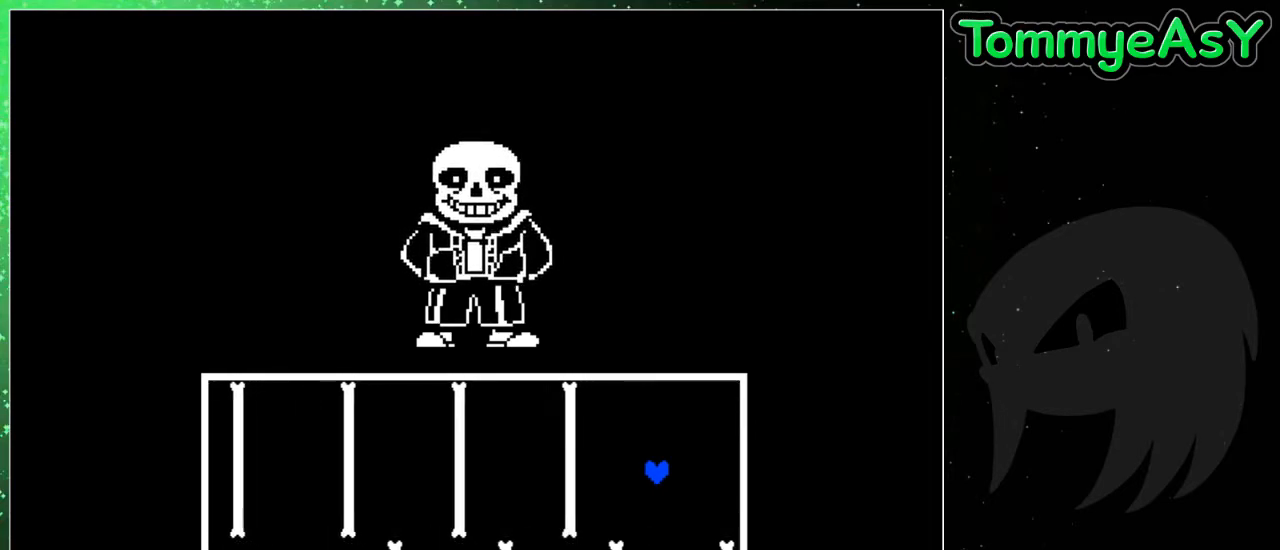
{"keys": ["left", "up"], "events": []}
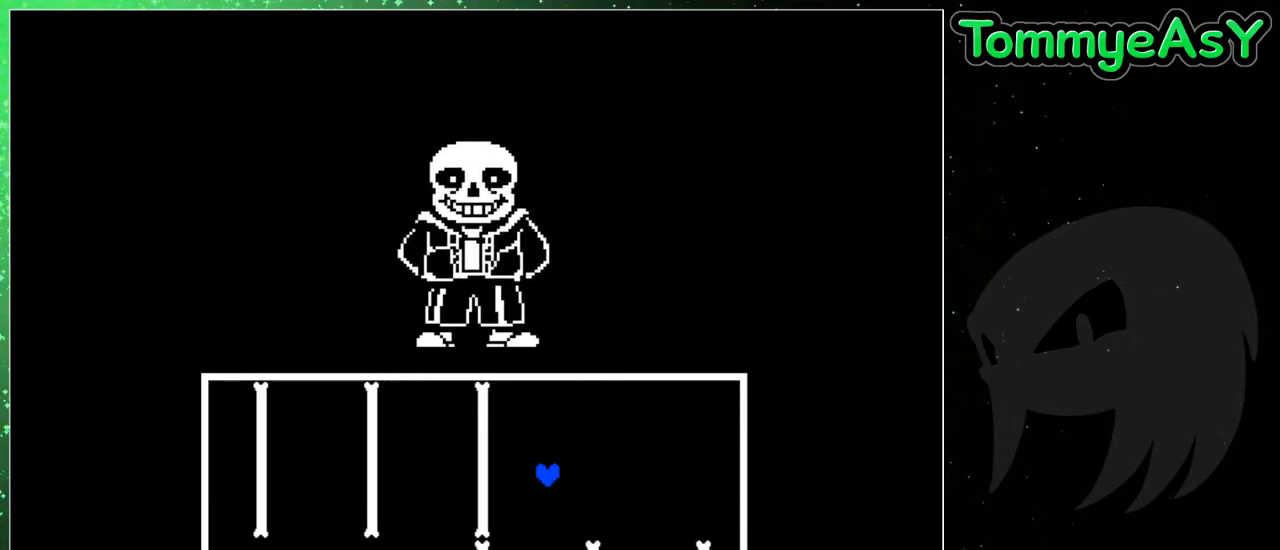
{"keys": [], "events": [[300, "left", "up"], [300, "up", "up"]]}
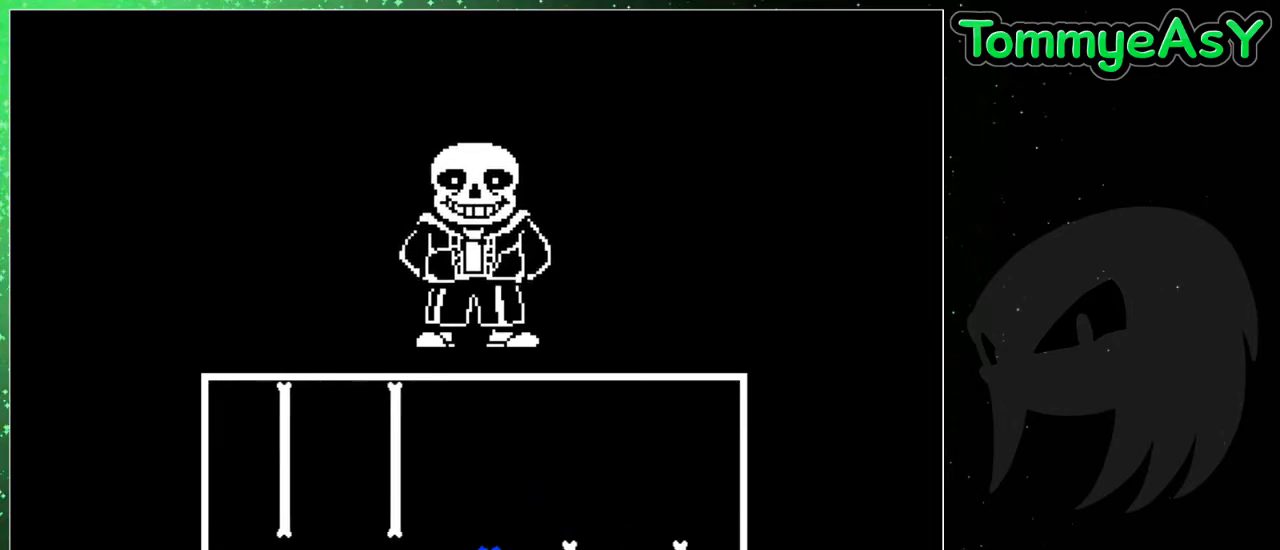
{"keys": [], "events": []}
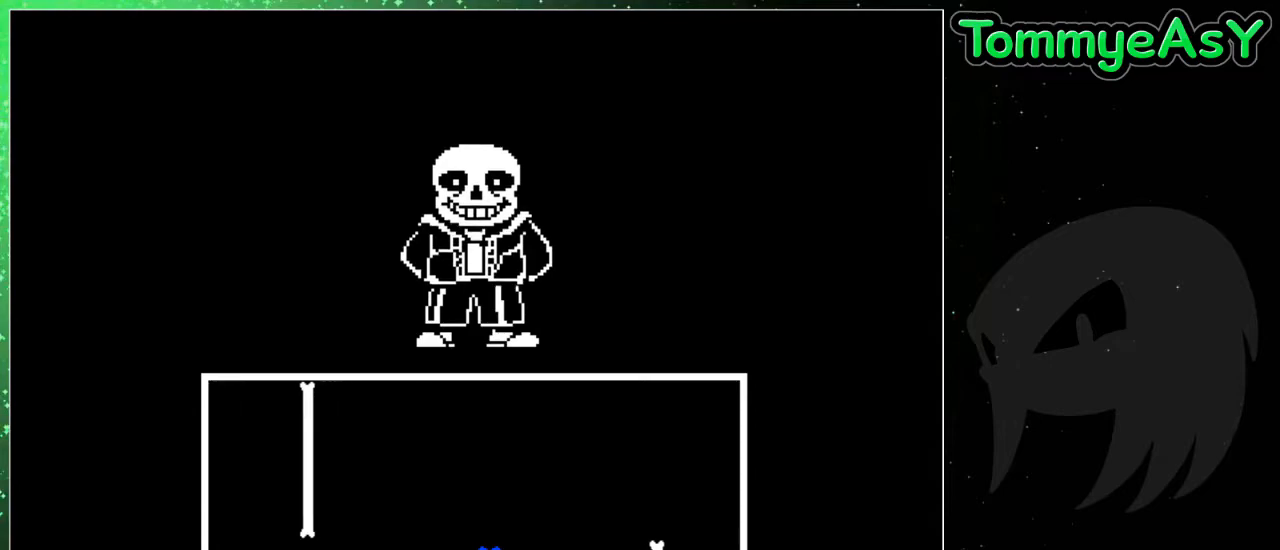
{"keys": ["return"], "events": [[433, "z", "down"], [483, "return", "down"], [483, "z", "up"]]}
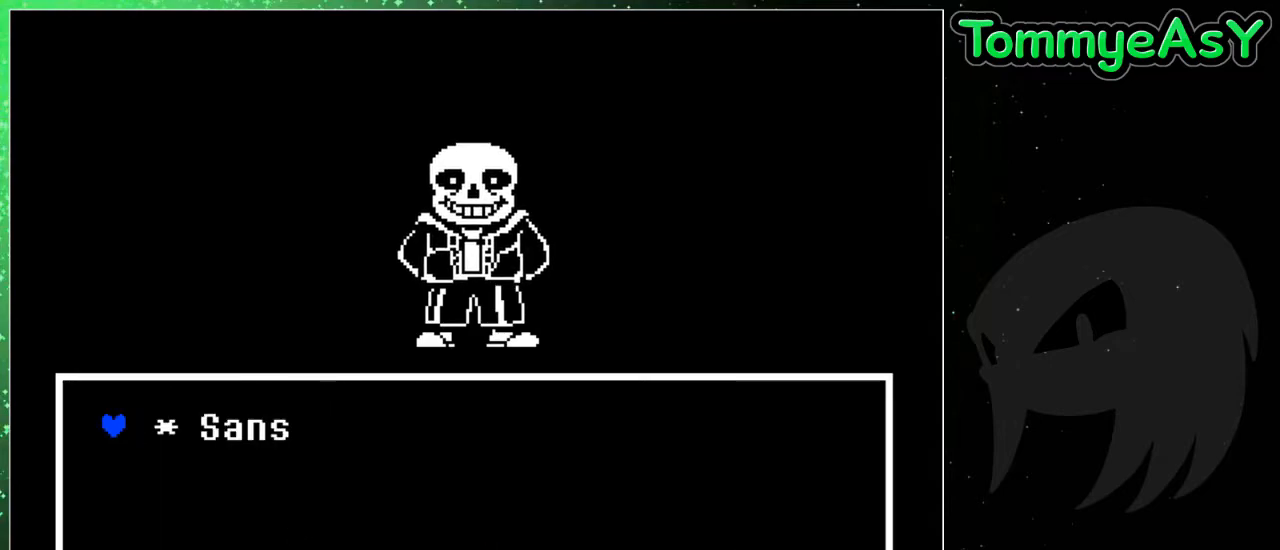
{"keys": [], "events": [[17, "return", "up"], [67, "z", "down"], [117, "return", "down"], [167, "return", "up"], [167, "z", "up"], [217, "z", "down"], [250, "return", "down"], [300, "return", "up"], [300, "z", "up"], [400, "return", "down"], [400, "z", "down"], [483, "return", "up"], [483, "z", "up"]]}
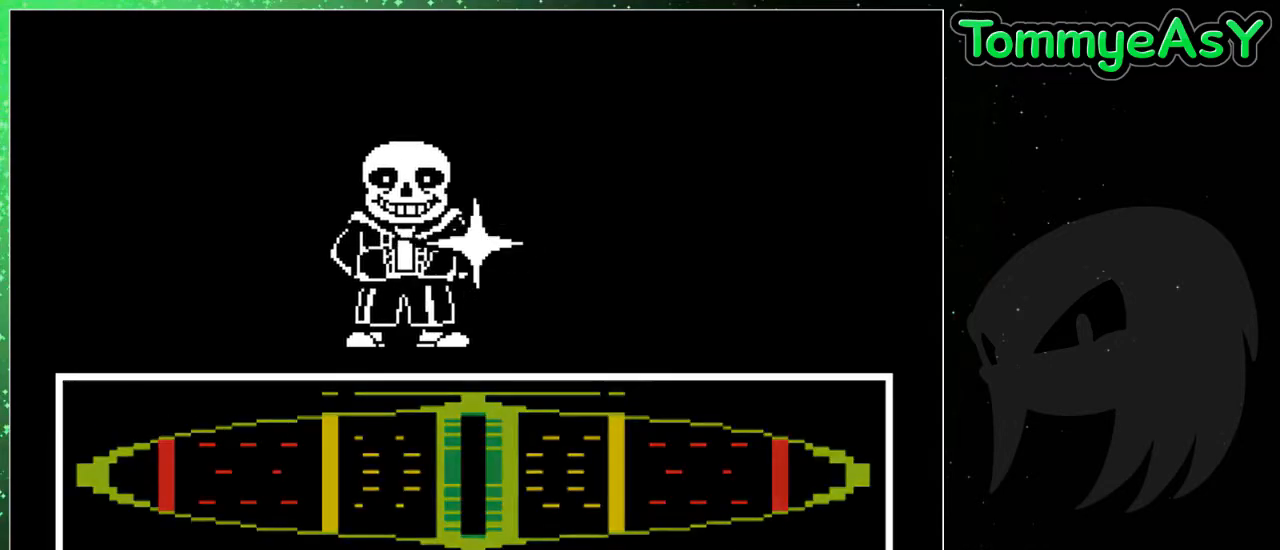
{"keys": [], "events": [[33, "return", "down"], [33, "z", "down"], [133, "return", "up"], [183, "z", "up"]]}
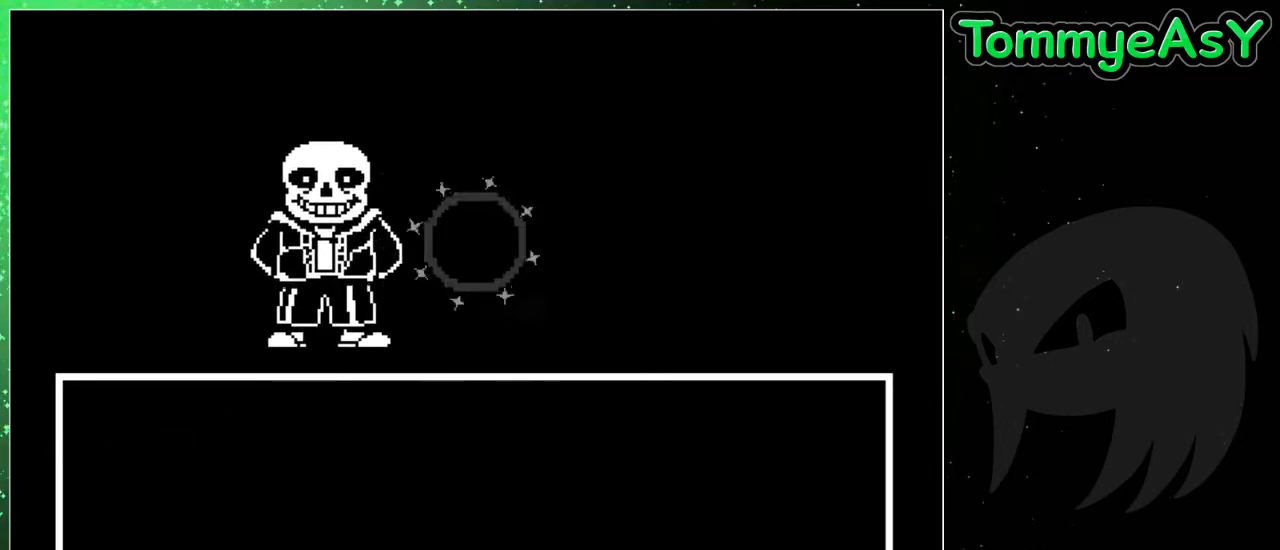
{"keys": [], "events": []}
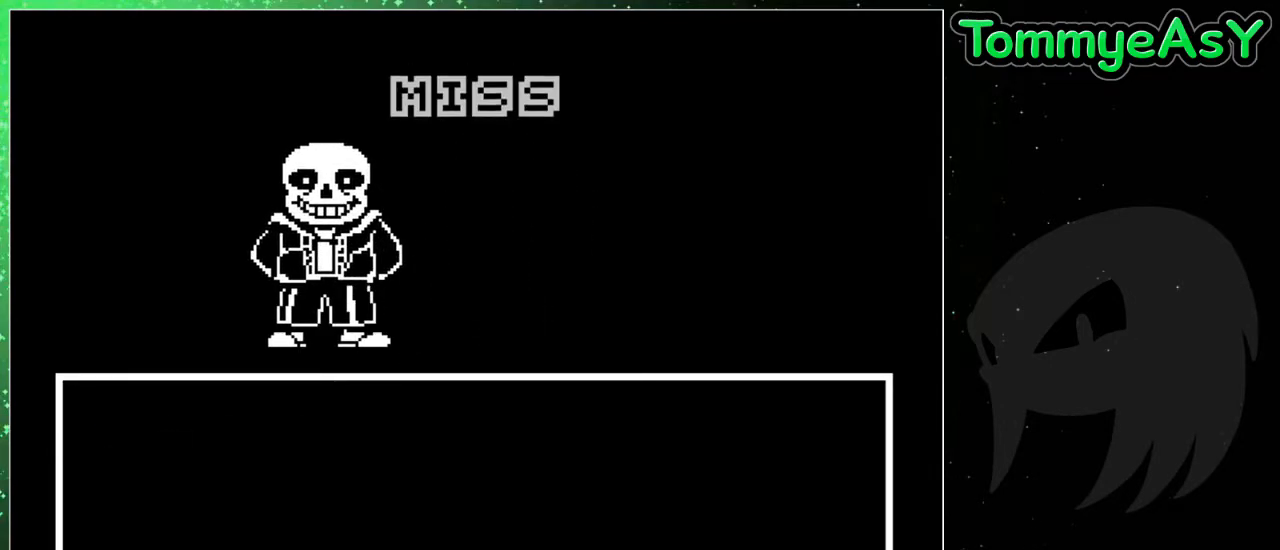
{"keys": ["return", "z"], "events": [[450, "z", "down"], [483, "return", "down"]]}
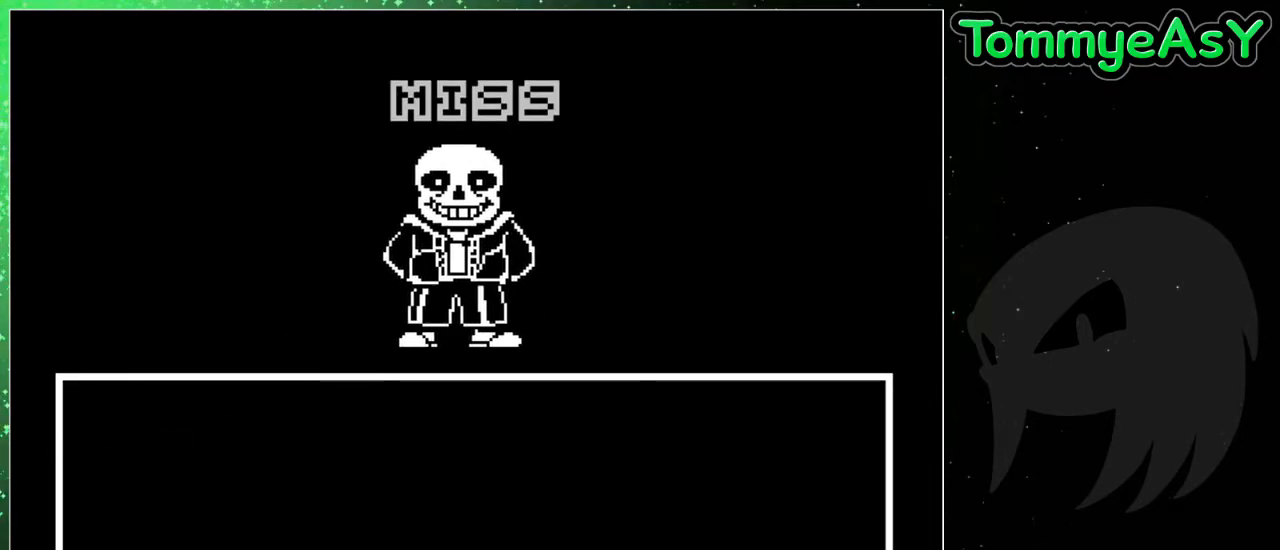
{"keys": ["shift", "z"], "events": [[33, "return", "up"], [33, "shift", "down"], [33, "x", "down"], [83, "shift", "up"], [83, "z", "up"], [133, "return", "down"], [133, "x", "up"], [133, "z", "down"], [183, "shift", "down"], [233, "return", "up"], [233, "shift", "up"], [233, "x", "down"], [233, "z", "up"], [267, "x", "up"], [317, "return", "down"], [317, "z", "down"], [367, "return", "up"], [367, "shift", "down"], [367, "x", "down"], [367, "z", "up"], [417, "shift", "up"], [467, "return", "down"], [467, "x", "up"], [467, "z", "down"], [500, "return", "up"], [500, "shift", "down"]]}
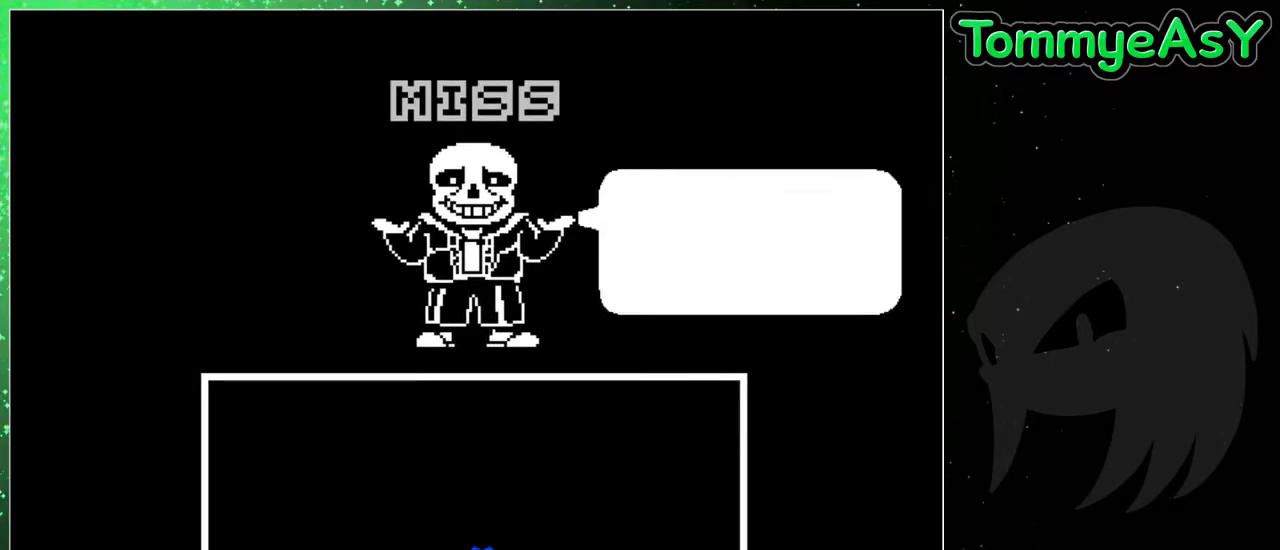
{"keys": [], "events": [[50, "shift", "up"], [50, "x", "down"], [50, "z", "up"], [100, "x", "up"], [150, "shift", "down"], [150, "z", "down"], [200, "shift", "up"], [200, "x", "down"], [200, "z", "up"], [233, "return", "down"], [283, "shift", "down"], [283, "x", "up"], [283, "z", "down"], [333, "return", "up"], [333, "shift", "up"], [383, "x", "down"], [383, "z", "up"], [483, "x", "up"]]}
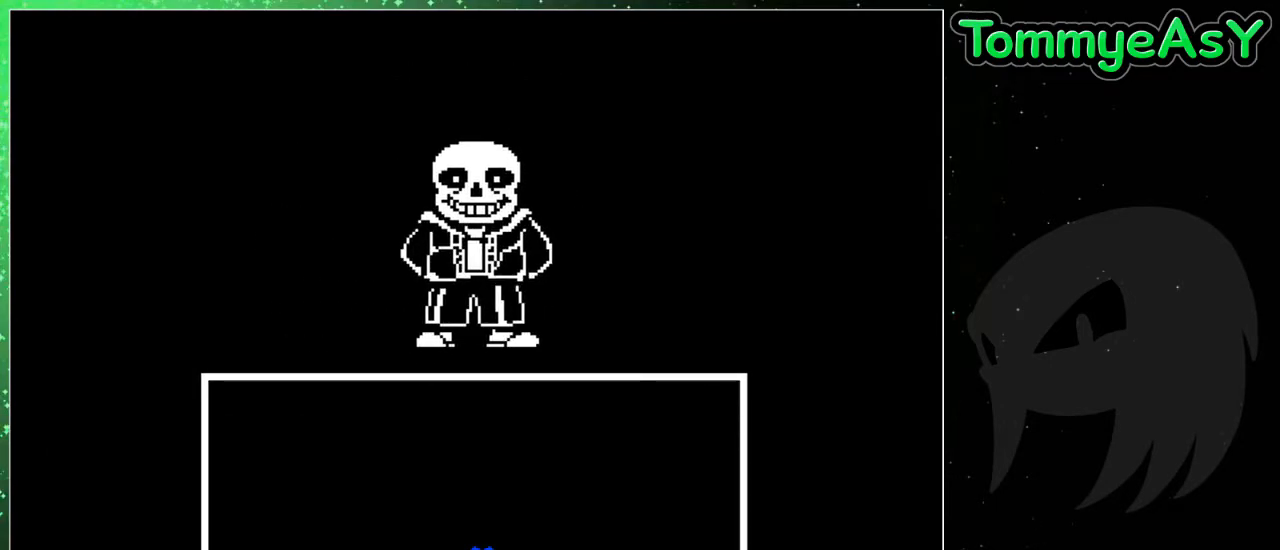
{"keys": [], "events": []}
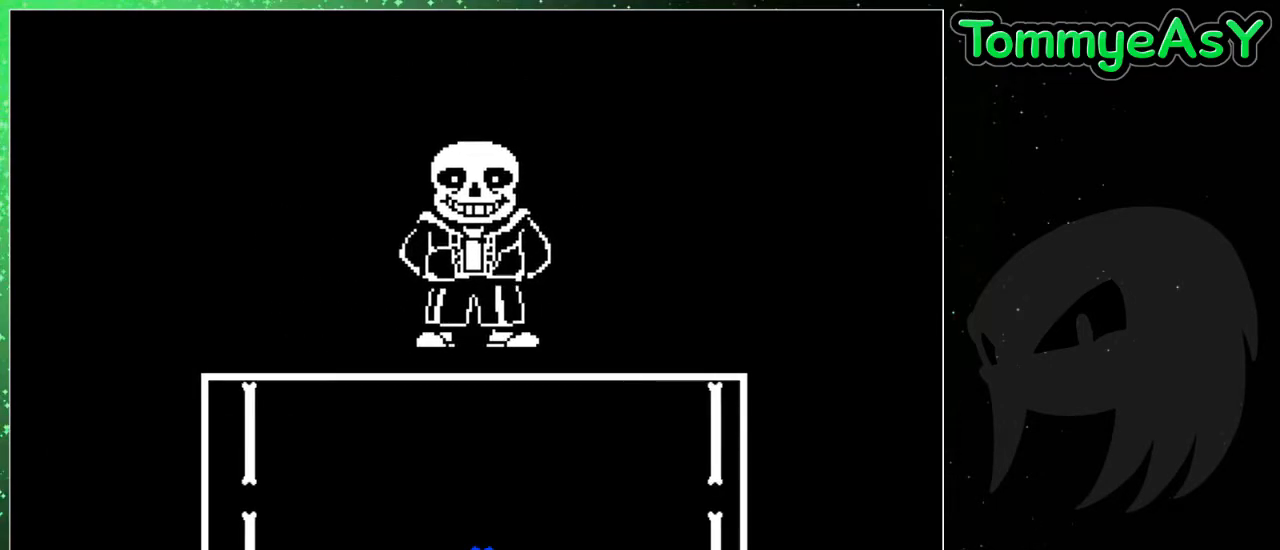
{"keys": ["up"], "events": [[317, "up", "down"]]}
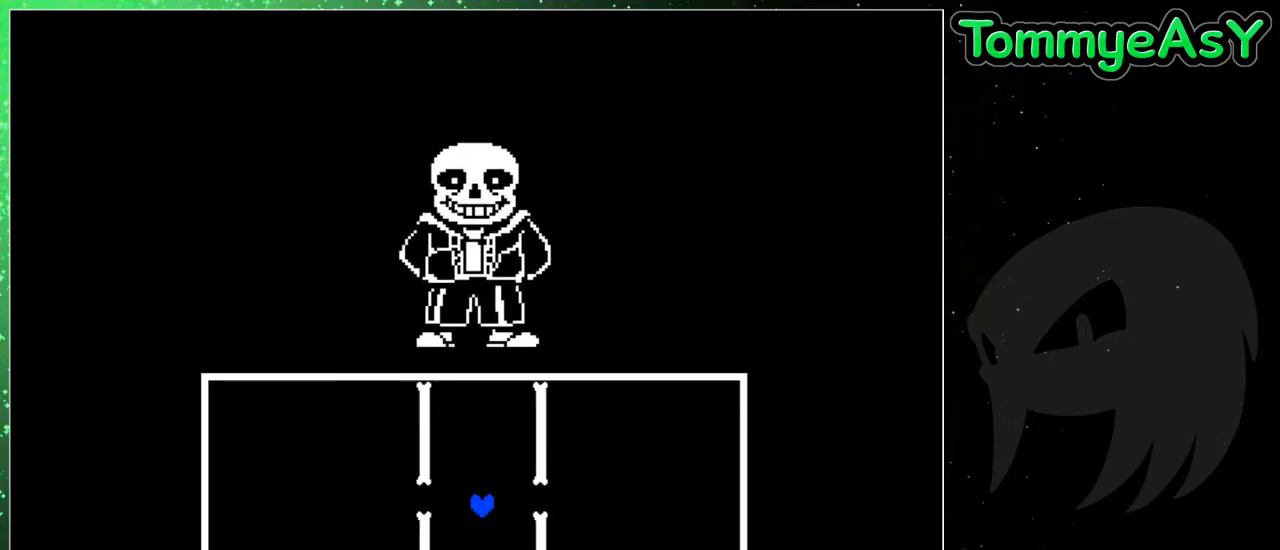
{"keys": [], "events": [[50, "up", "up"]]}
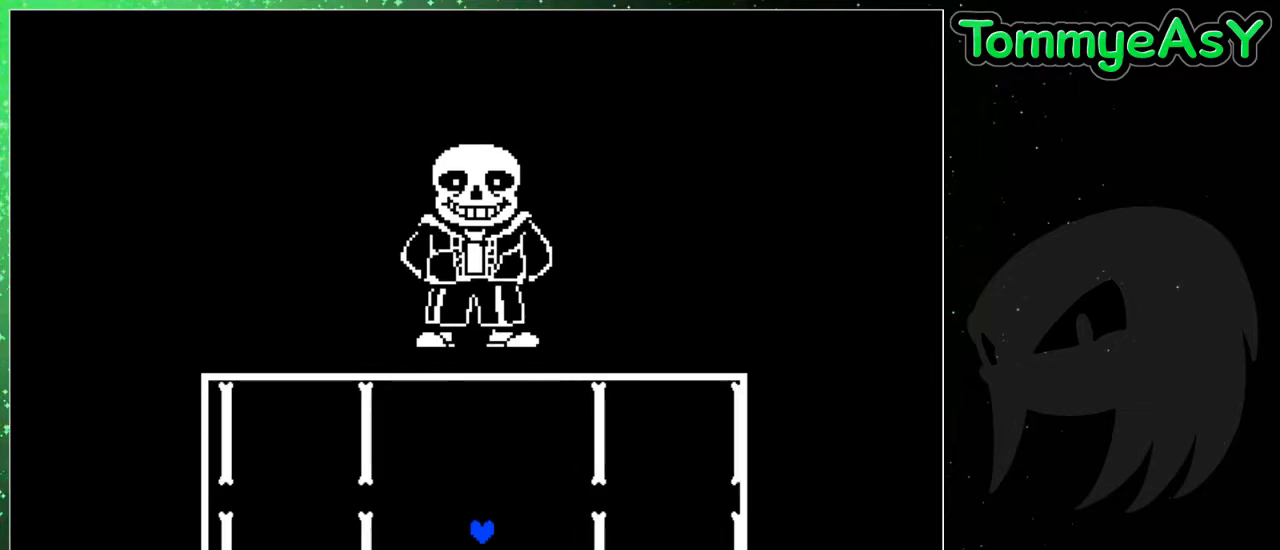
{"keys": ["up"], "events": [[350, "up", "down"]]}
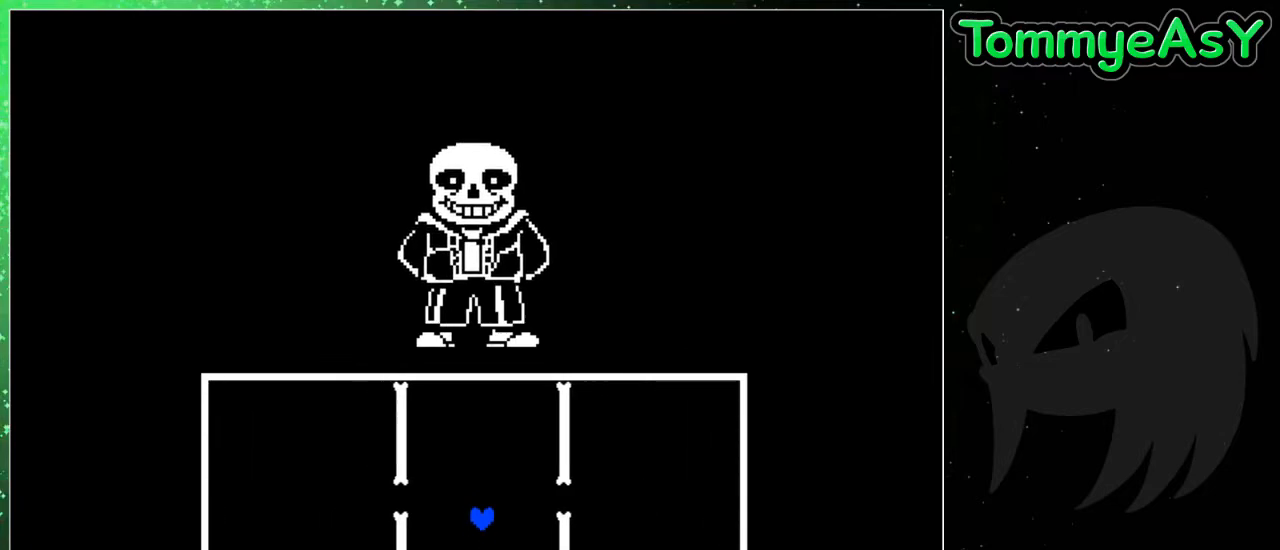
{"keys": [], "events": [[183, "up", "up"]]}
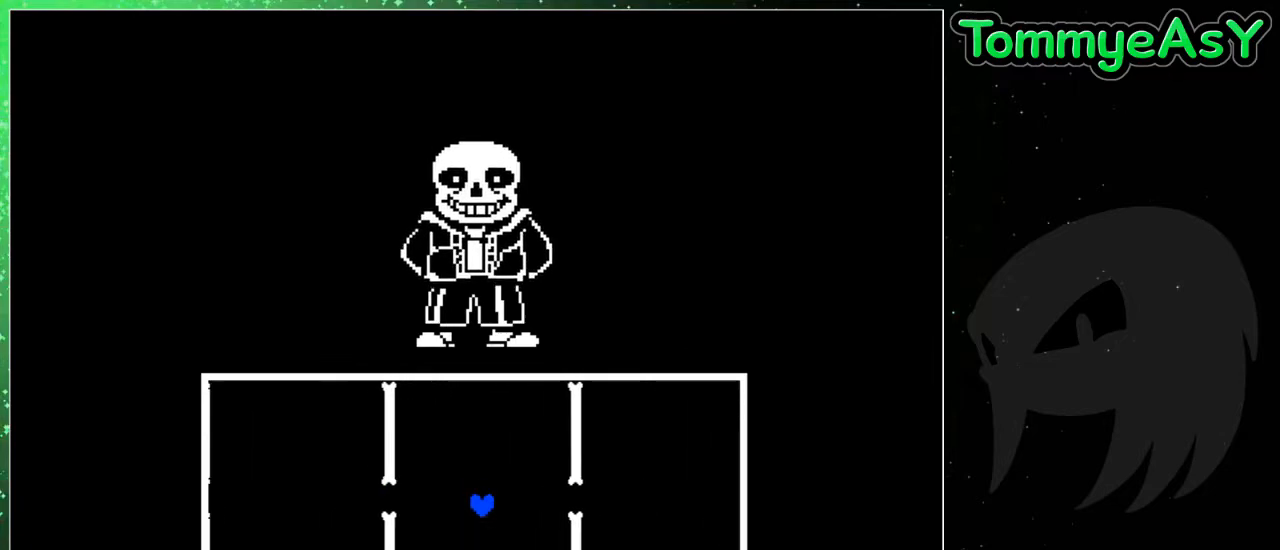
{"keys": ["up"], "events": [[433, "up", "down"]]}
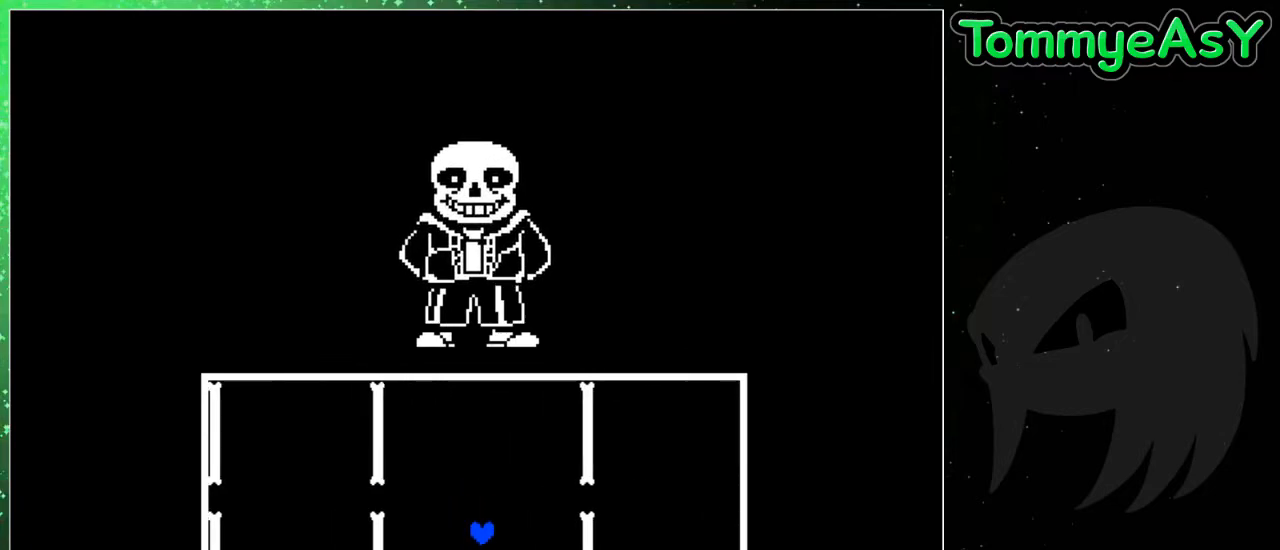
{"keys": [], "events": [[217, "up", "up"]]}
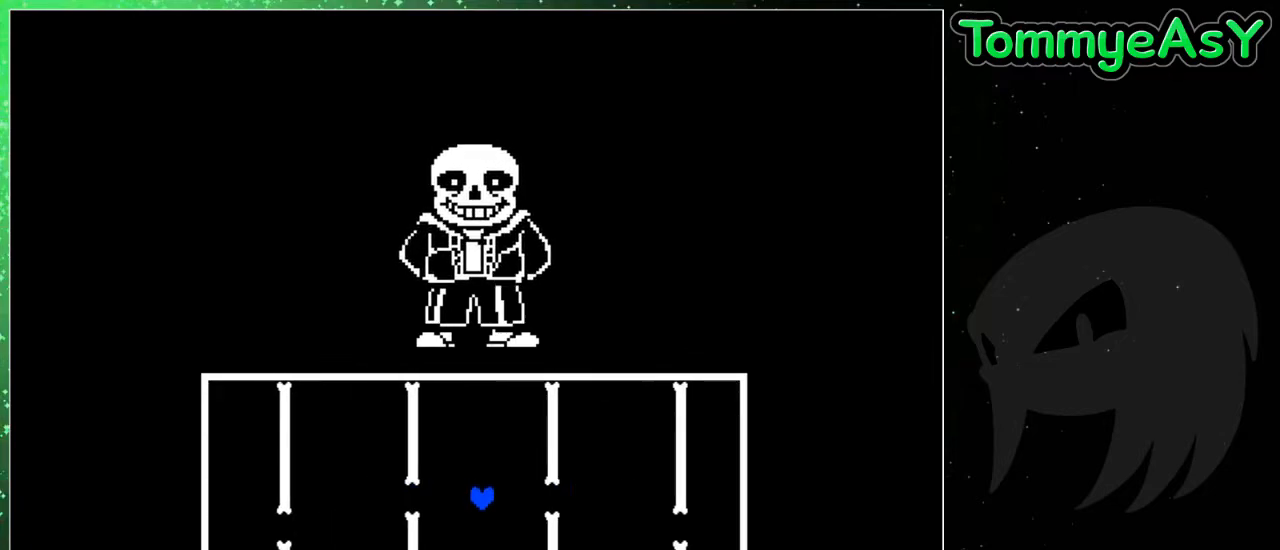
{"keys": ["up"], "events": [[417, "up", "down"]]}
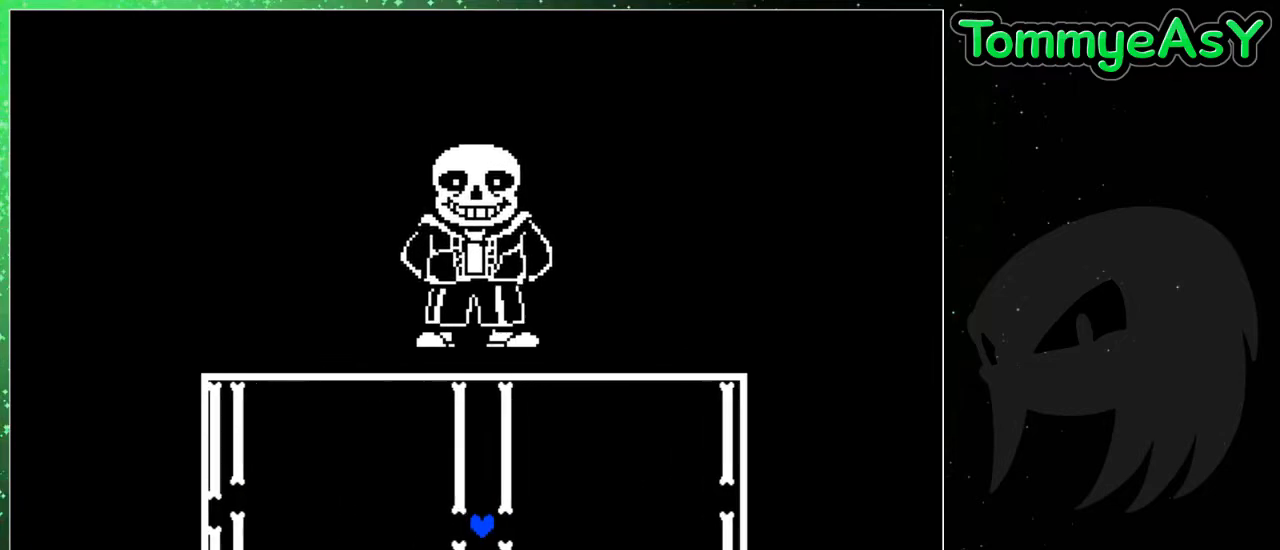
{"keys": [], "events": [[50, "up", "up"]]}
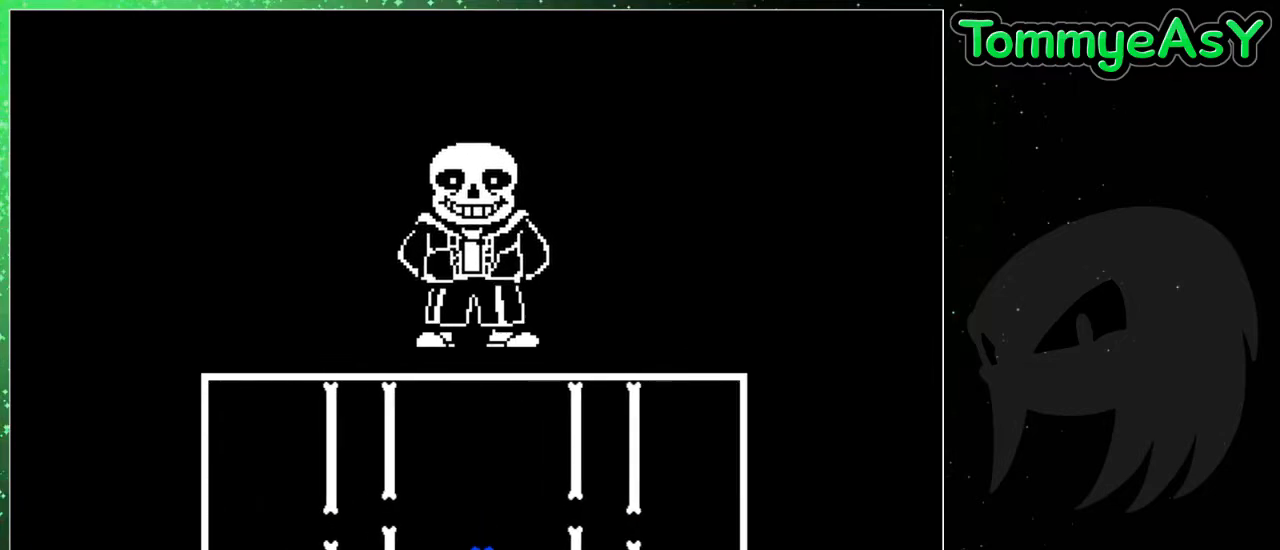
{"keys": [], "events": [[17, "up", "down"], [217, "up", "up"]]}
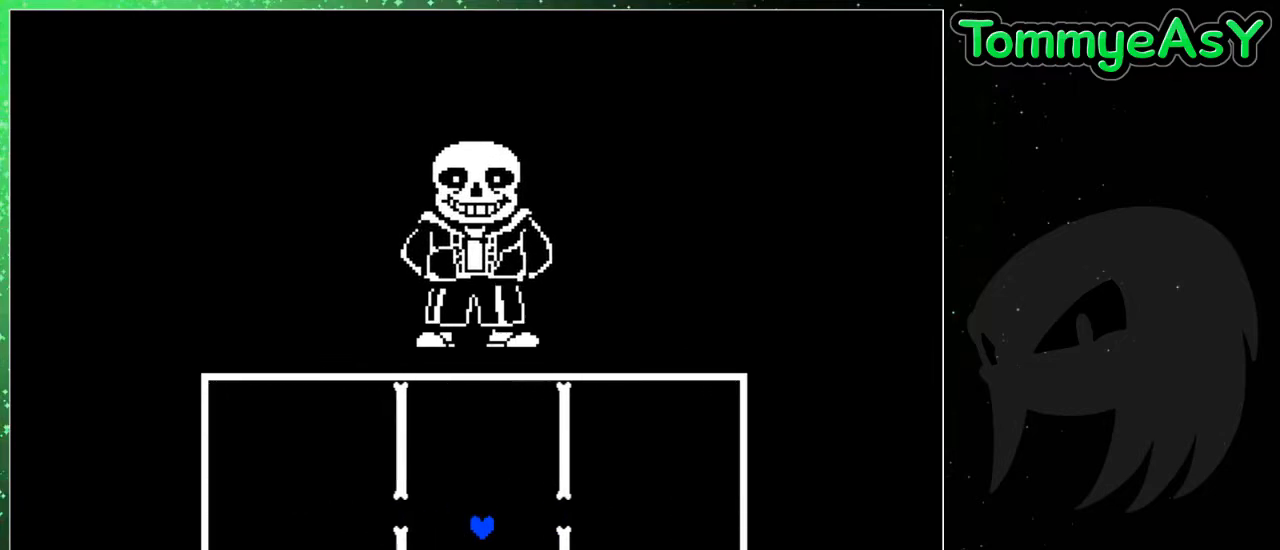
{"keys": ["up"], "events": [[417, "up", "down"]]}
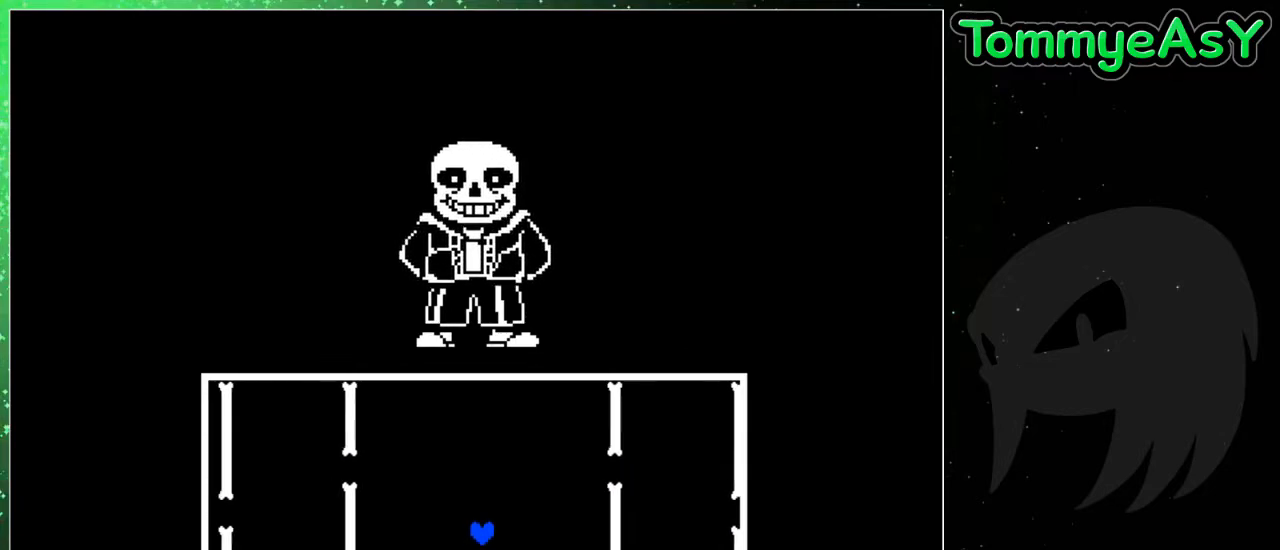
{"keys": [], "events": [[383, "up", "up"]]}
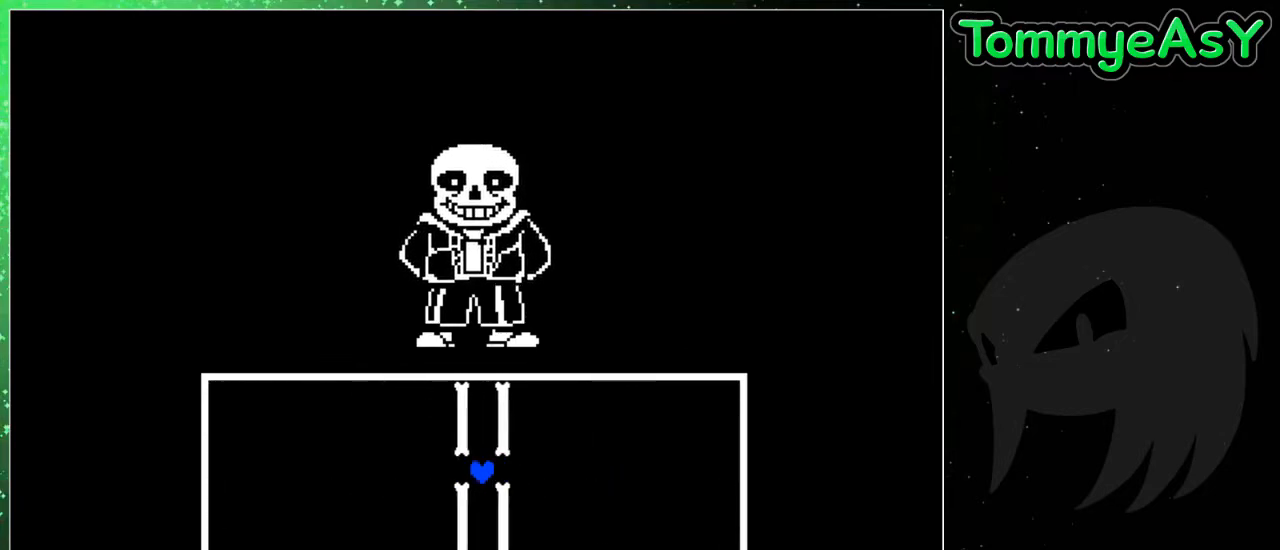
{"keys": [], "events": []}
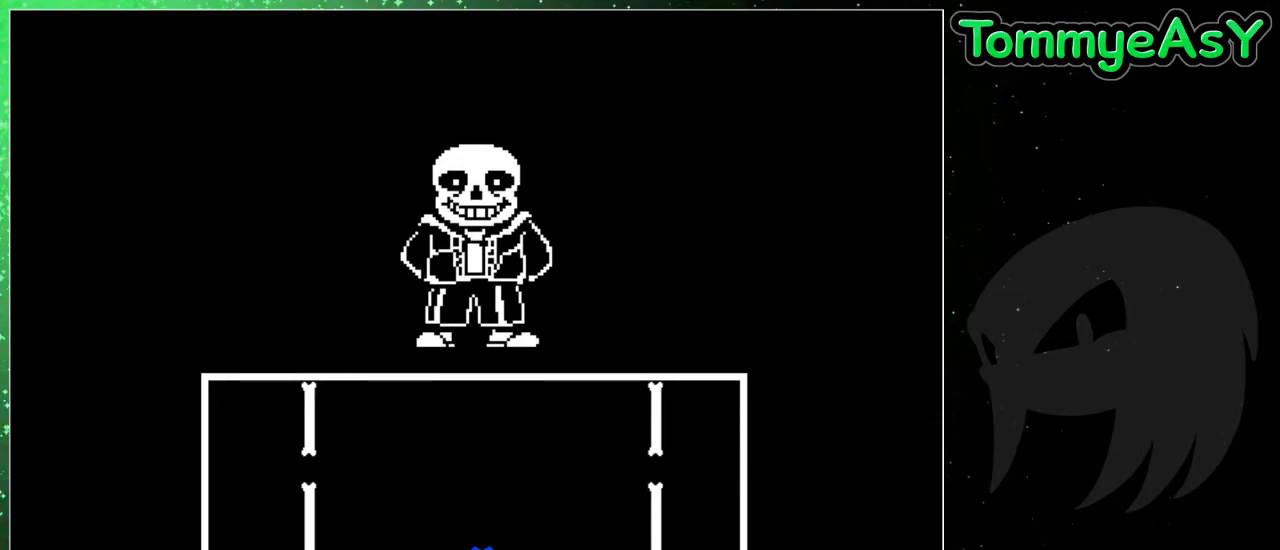
{"keys": ["z"], "events": [[500, "z", "down"]]}